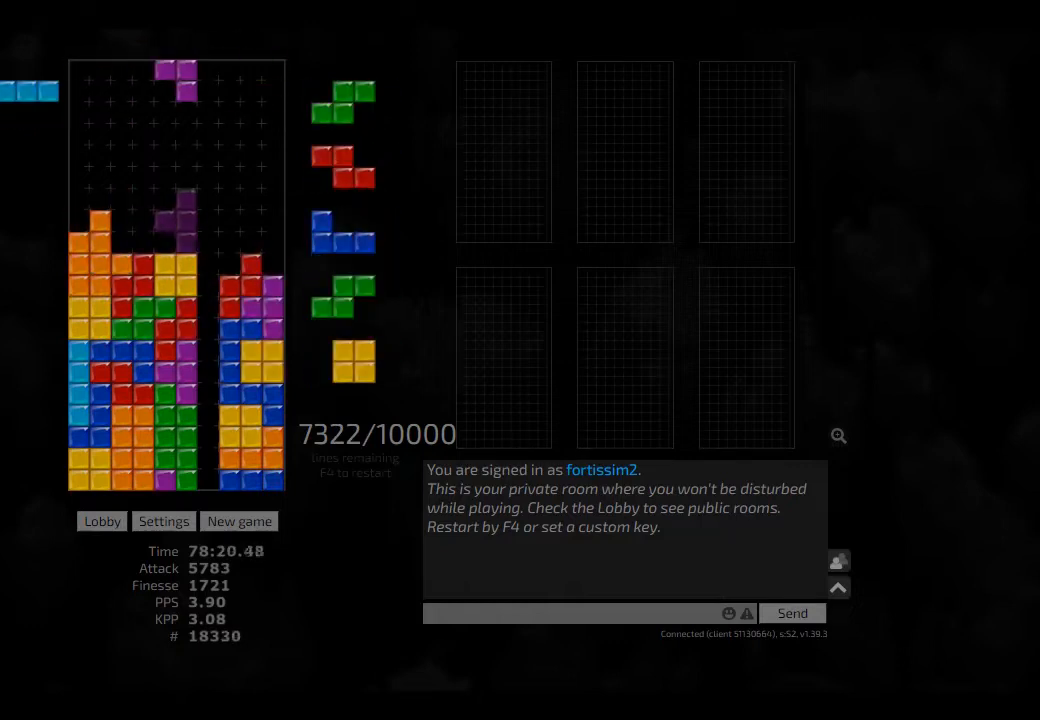
Gameplay with keyboard; each line is a JSON object with the keys held at the frame after it. "events" lists presses ("down") and releases ("up") of "ccw", "cw", "hd", "hl", "left", "new", "right", "rst" and "sd" between this image and that frame as [ms after this image, input, new state], when the widget could be followed in between. No other keys are recorded. Mouse input is not recorded. Key names are as the overlay labels them; some are game actions (e.g. jump) rather than physical keys. Not read: other_keys.
{"keys": ["hl"], "events": [[209, "hd", "down"], [292, "hd", "up"], [292, "left", "down"], [292, "right", "up"], [334, "left", "up"], [459, "hl", "down"]]}
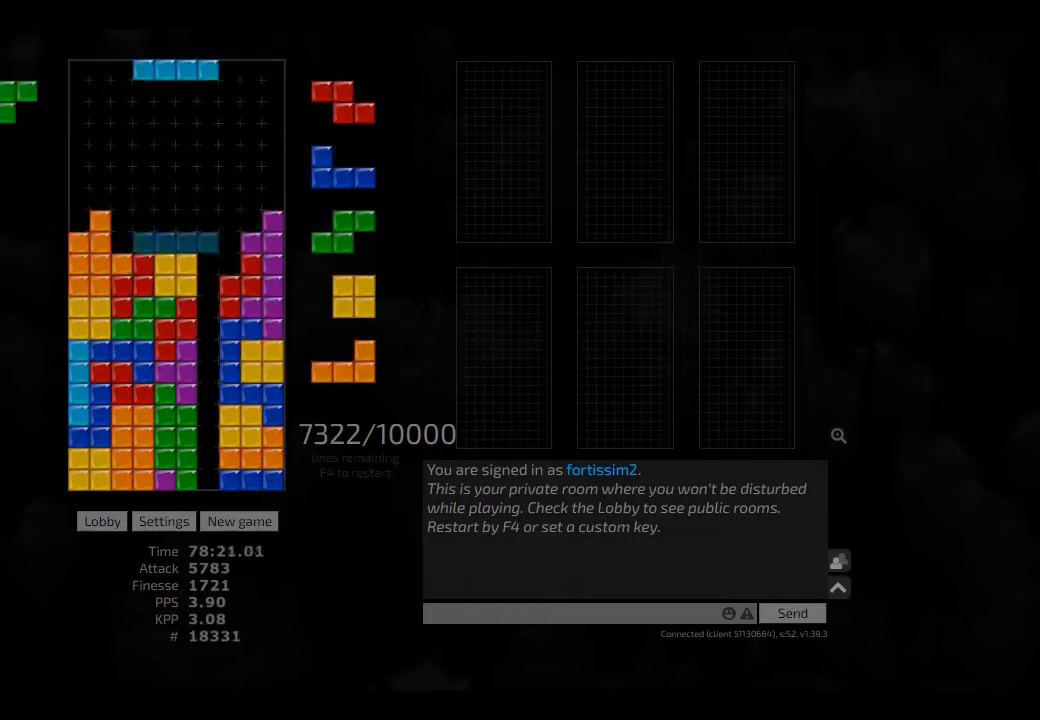
{"keys": ["left"], "events": [[42, "cw", "down"], [84, "cw", "up"], [84, "hl", "up"], [167, "hd", "down"], [209, "right", "down"], [250, "hd", "up"], [292, "left", "down"], [334, "right", "up"], [375, "ccw", "down"], [375, "left", "up"], [500, "ccw", "up"], [500, "left", "down"]]}
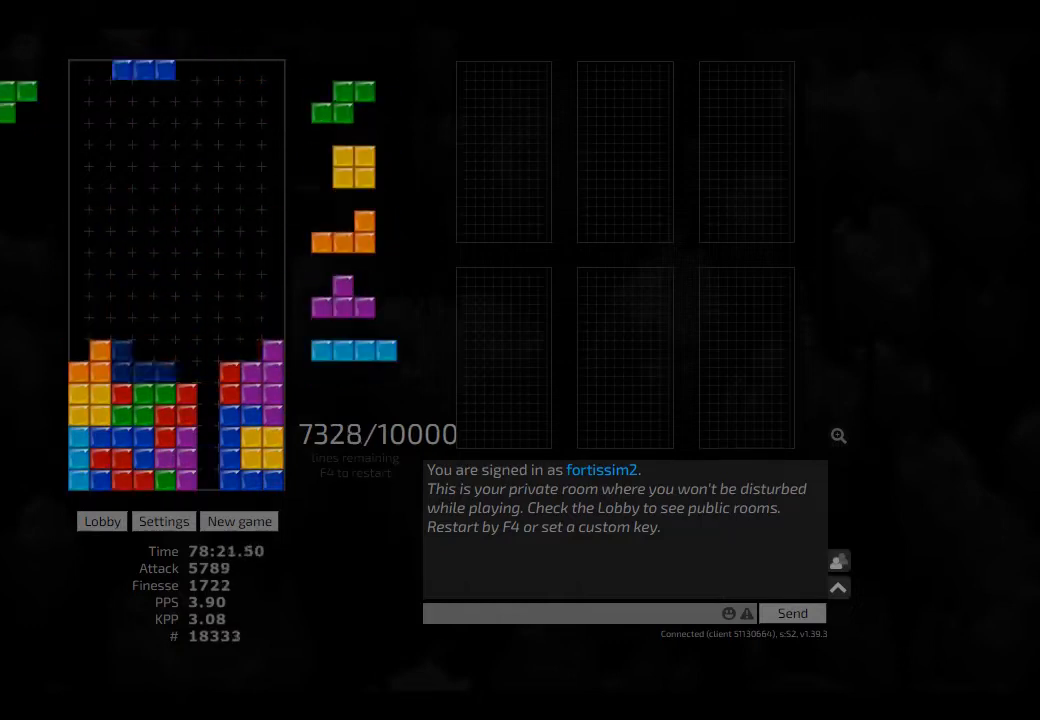
{"keys": ["right"], "events": [[42, "left", "up"], [84, "hd", "down"], [84, "right", "down"], [125, "hd", "up"], [250, "hd", "down"], [250, "hl", "down"], [250, "right", "up"], [334, "cw", "down"], [334, "hd", "up"], [334, "hl", "up"], [417, "cw", "up"], [417, "hd", "down"], [459, "right", "down"], [500, "hd", "up"]]}
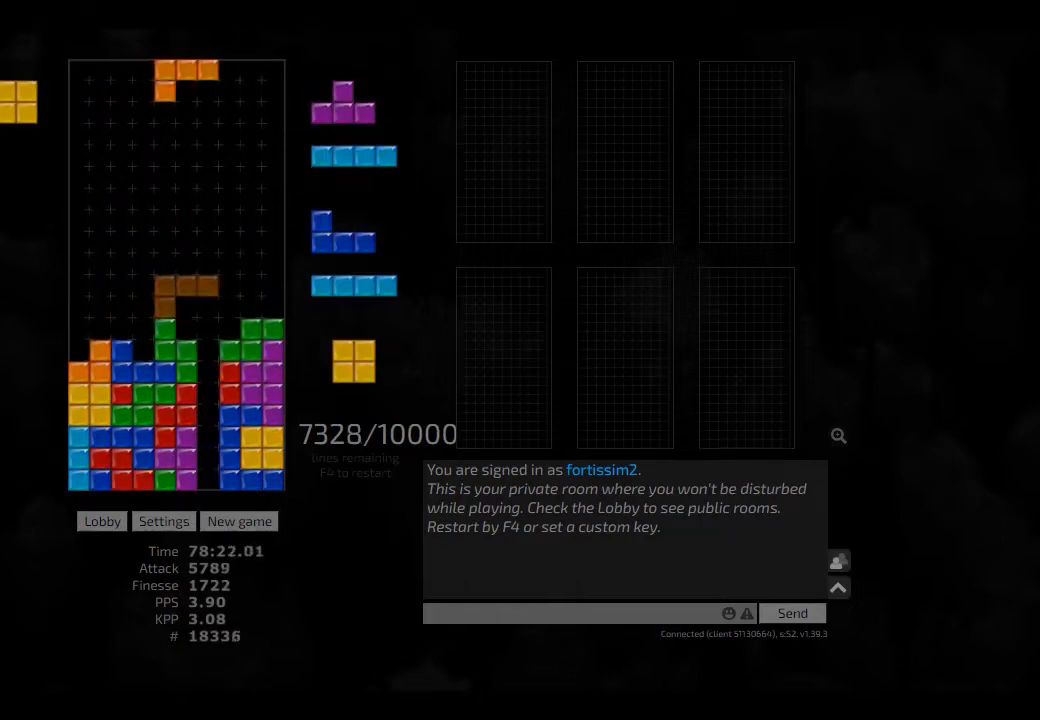
{"keys": [], "events": [[125, "hd", "down"], [125, "right", "up"], [250, "hd", "up"], [250, "hl", "down"], [375, "right", "down"], [417, "hl", "up"], [500, "right", "up"]]}
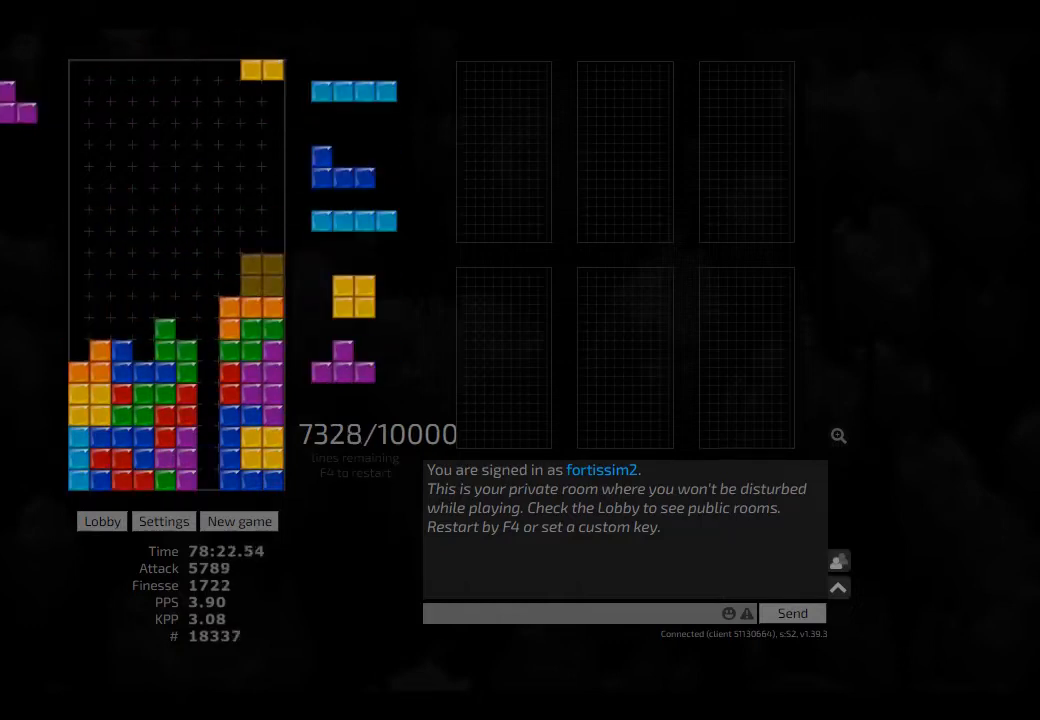
{"keys": [], "events": [[42, "hd", "down"], [84, "hl", "down"], [84, "left", "down"], [167, "ccw", "down"], [167, "hd", "up"], [250, "hl", "up"], [250, "right", "down"], [292, "ccw", "up"], [292, "left", "up"], [292, "right", "up"]]}
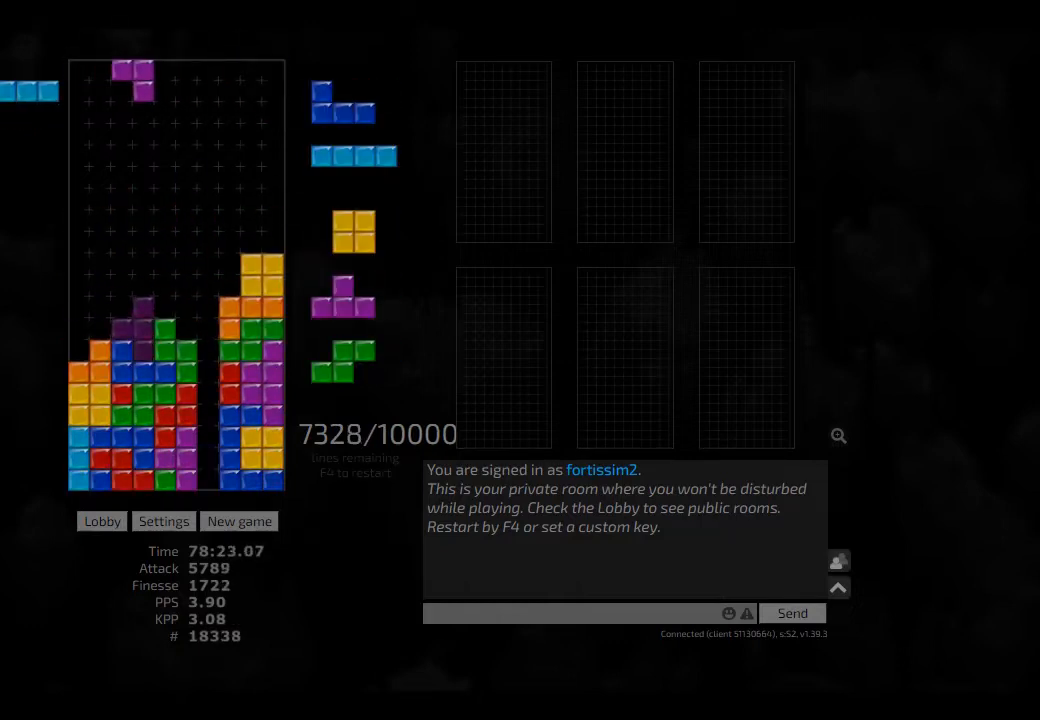
{"keys": [], "events": [[42, "hd", "down"], [84, "hl", "down"], [84, "left", "down"], [125, "cw", "down"], [167, "hd", "up"], [209, "hl", "up"], [250, "cw", "up"], [250, "left", "up"], [292, "hd", "down"], [375, "hl", "down"], [417, "cw", "down"], [417, "hd", "up"], [417, "right", "down"], [459, "cw", "up"], [459, "right", "up"], [500, "hl", "up"]]}
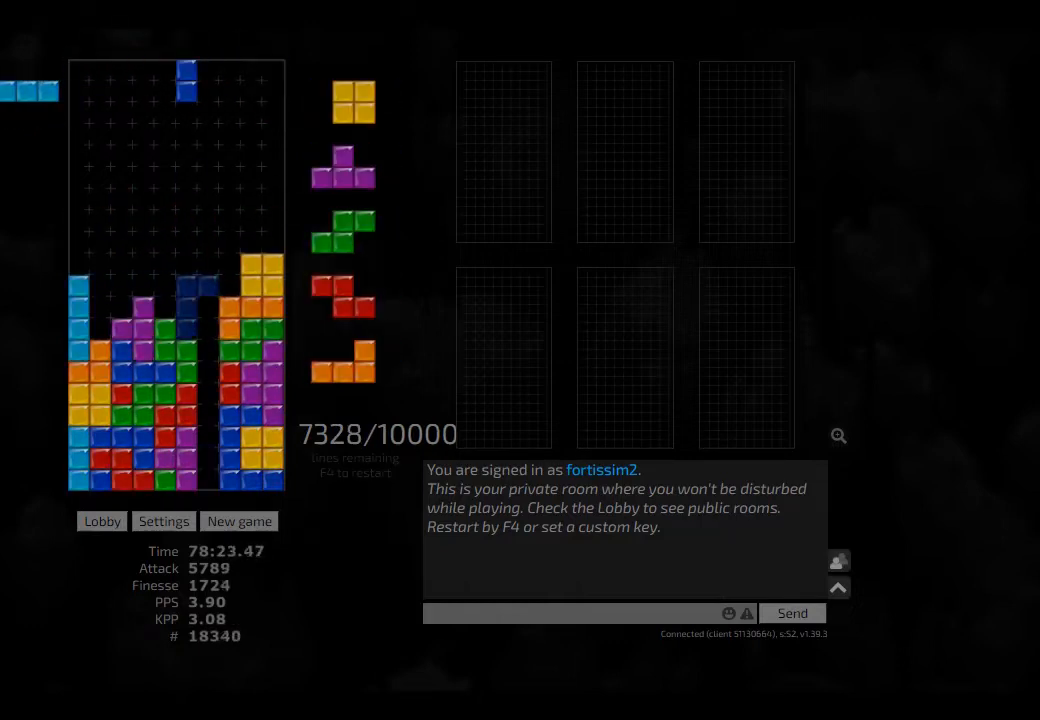
{"keys": ["left"], "events": [[167, "hd", "down"], [209, "right", "down"], [250, "hd", "up"], [334, "right", "up"], [417, "hd", "down"], [417, "left", "down"], [500, "hd", "up"]]}
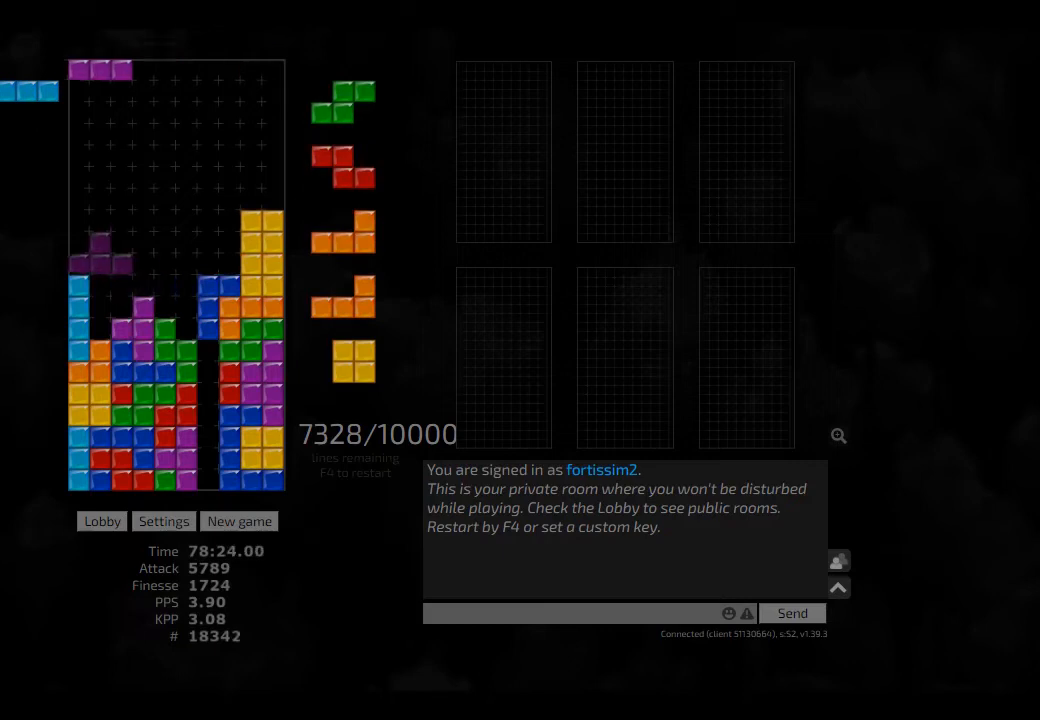
{"keys": ["hd"], "events": [[42, "left", "up"], [84, "cw", "down"], [125, "cw", "up"], [167, "hd", "down"], [209, "hd", "up"], [292, "hd", "down"], [334, "left", "down"], [375, "hd", "up"], [459, "right", "down"], [500, "hd", "down"], [500, "left", "up"], [500, "right", "up"]]}
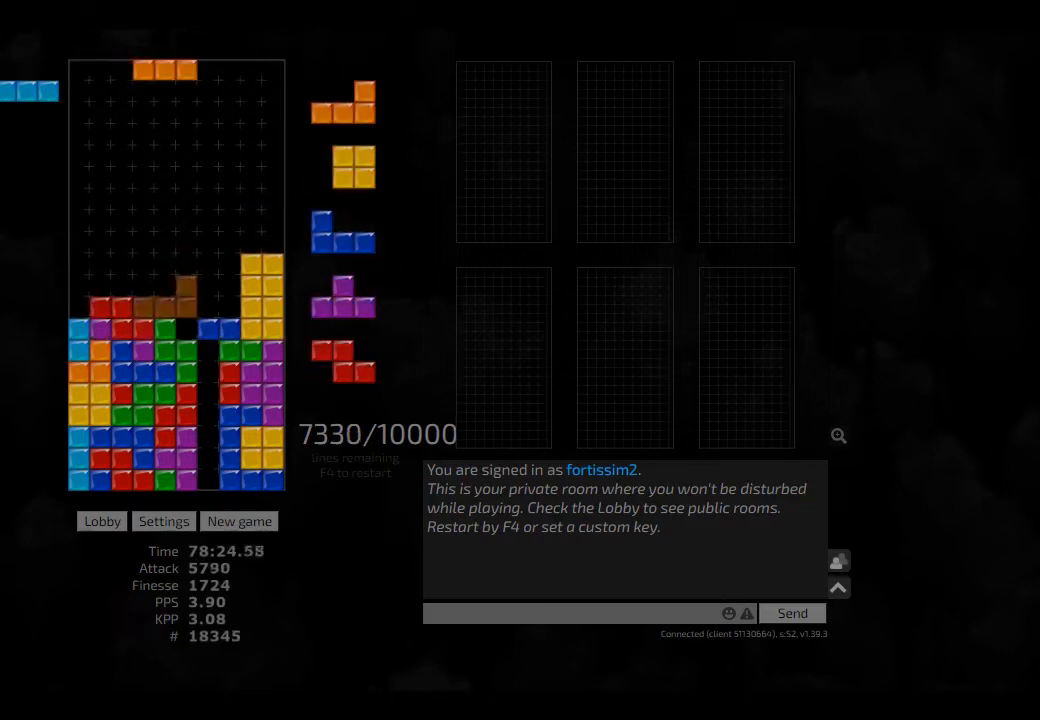
{"keys": [], "events": [[84, "hd", "up"], [84, "right", "down"], [167, "right", "up"], [250, "hd", "down"], [375, "left", "down"], [417, "hd", "up"], [500, "left", "up"]]}
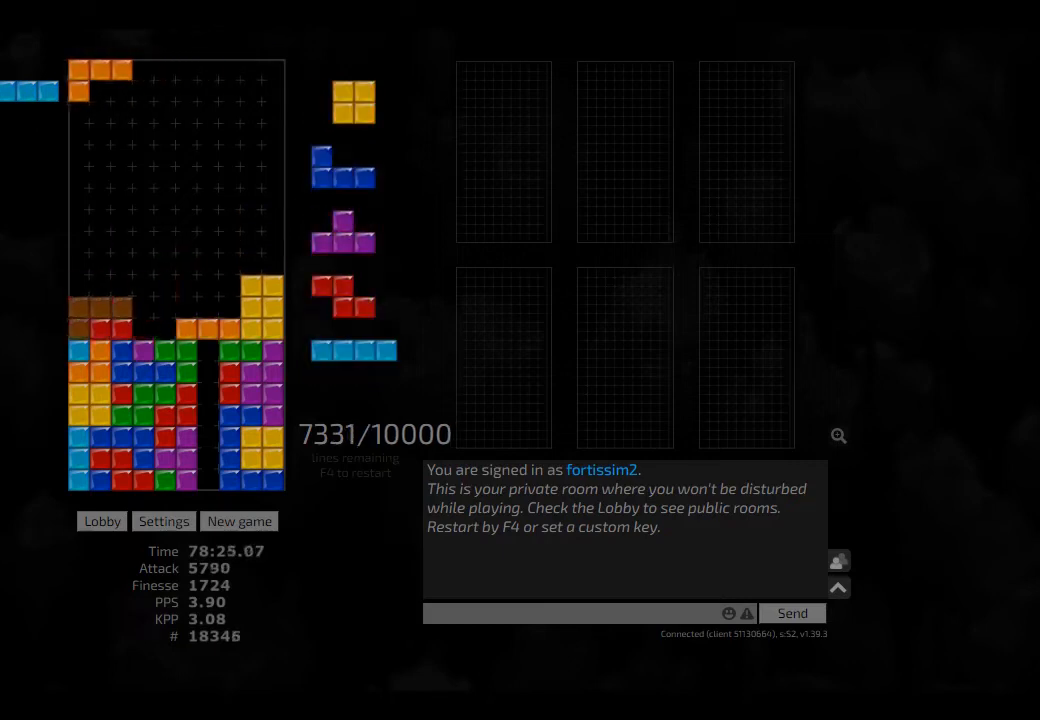
{"keys": ["ccw", "right"], "events": [[84, "hd", "down"], [84, "left", "down"], [125, "hd", "up"], [167, "left", "up"], [209, "hd", "down"], [250, "left", "down"], [292, "hd", "up"], [334, "left", "up"], [417, "ccw", "down"], [417, "hd", "down"], [459, "hd", "up"], [459, "right", "down"]]}
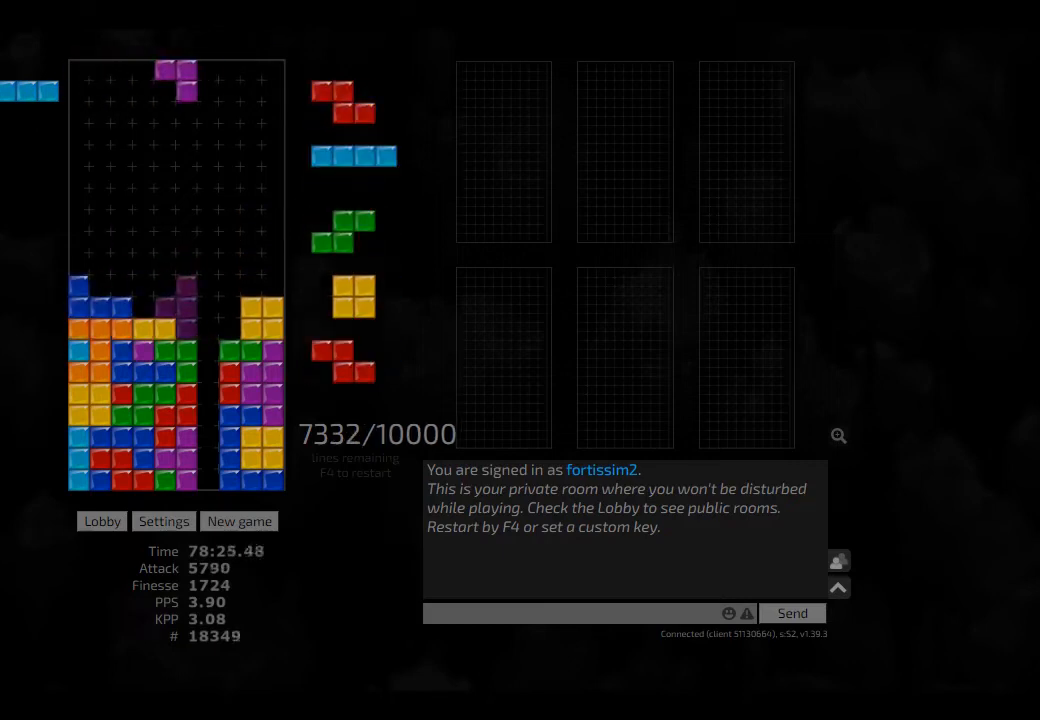
{"keys": ["ccw", "hd"], "events": [[42, "ccw", "up"], [42, "right", "up"], [84, "hd", "down"], [167, "ccw", "down"], [167, "hd", "up"], [250, "ccw", "up"], [292, "hd", "down"], [334, "right", "down"], [417, "hd", "up"], [459, "ccw", "down"], [459, "right", "up"], [500, "hd", "down"]]}
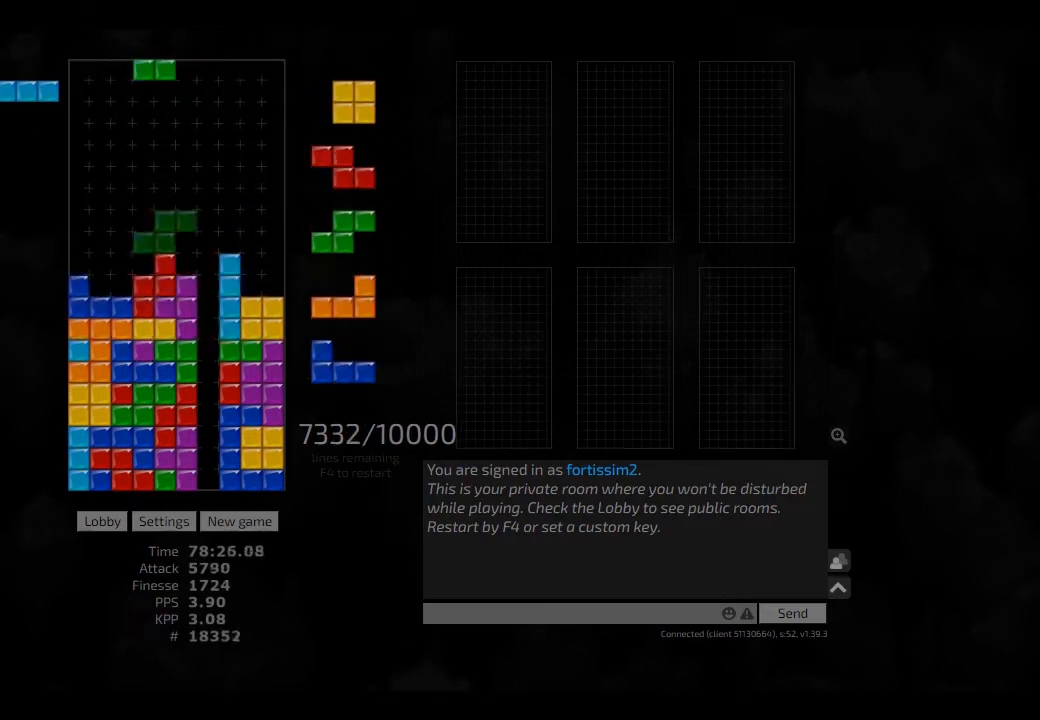
{"keys": [], "events": [[42, "left", "down"], [84, "ccw", "up"], [125, "hd", "up"], [125, "right", "down"], [167, "left", "up"], [209, "right", "up"], [250, "hd", "down"], [250, "right", "down"], [292, "hd", "up"], [375, "hd", "down"], [375, "right", "up"], [417, "hl", "down"], [459, "cw", "down"], [459, "right", "down"], [500, "cw", "up"], [500, "hd", "up"], [500, "hl", "up"], [500, "right", "up"]]}
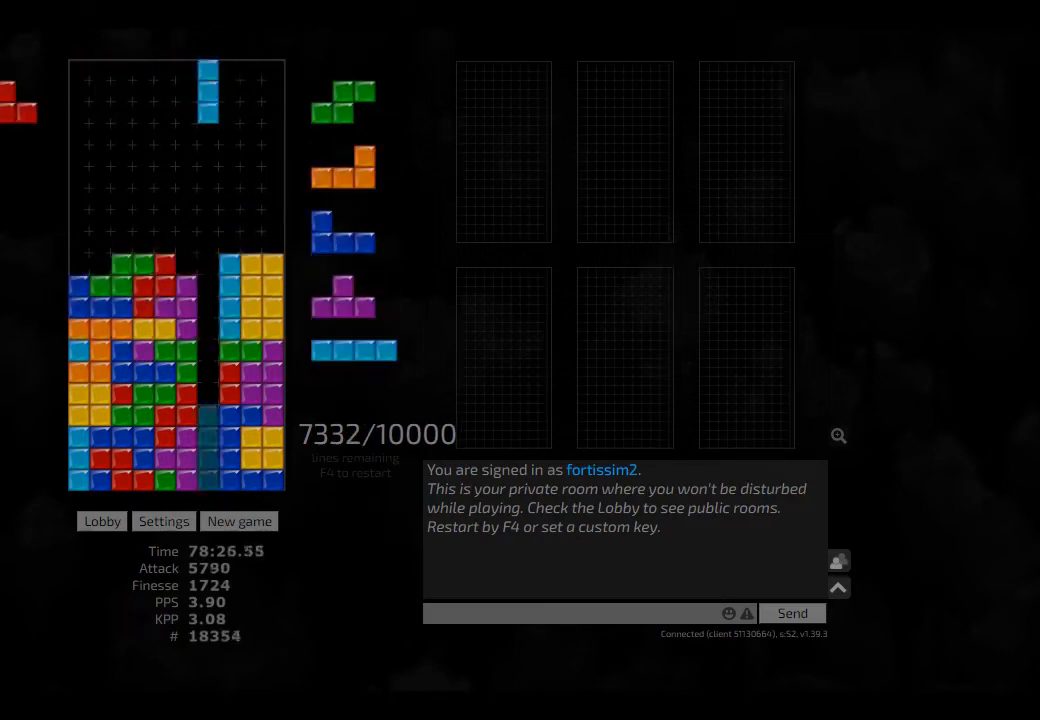
{"keys": ["right"], "events": [[84, "cw", "down"], [84, "hd", "down"], [125, "cw", "up"], [125, "hd", "up"], [209, "hd", "down"], [250, "cw", "down"], [250, "left", "down"], [292, "hd", "up"], [417, "cw", "up"], [417, "hd", "down"], [459, "hd", "up"], [459, "left", "up"], [459, "right", "down"]]}
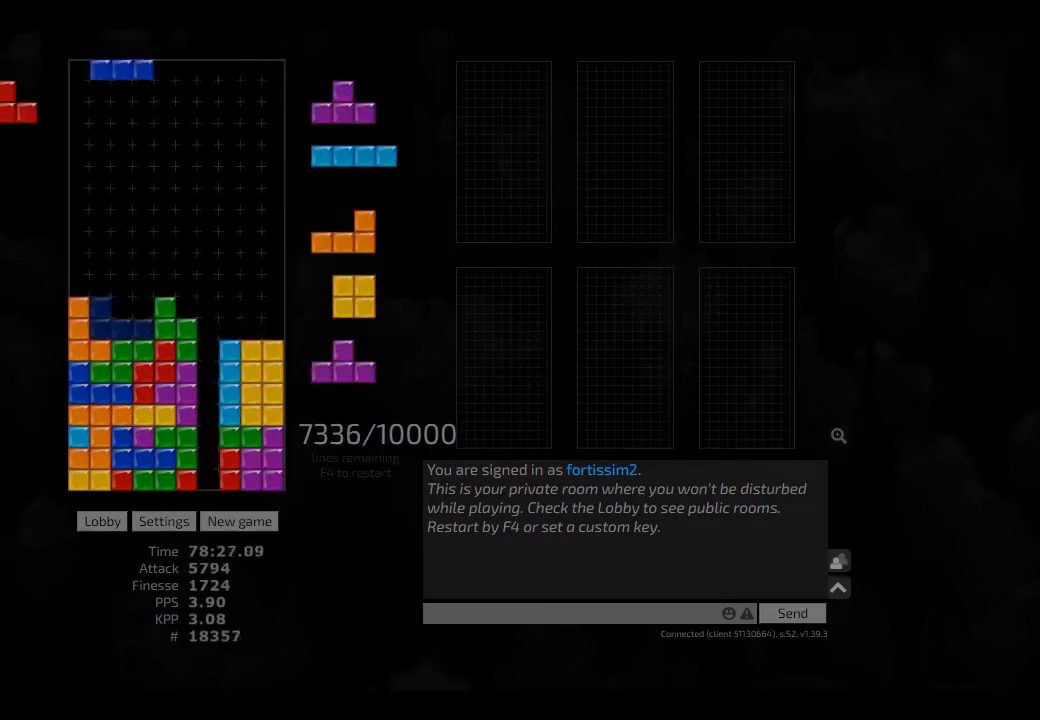
{"keys": ["ccw"], "events": [[42, "right", "up"], [84, "hd", "down"], [84, "hl", "down"], [125, "left", "down"], [167, "hd", "up"], [209, "hl", "up"], [292, "left", "up"], [292, "right", "down"], [417, "ccw", "down"], [417, "hd", "down"], [417, "hl", "down"], [417, "right", "up"], [459, "hd", "up"], [459, "right", "down"], [500, "hl", "up"], [500, "right", "up"]]}
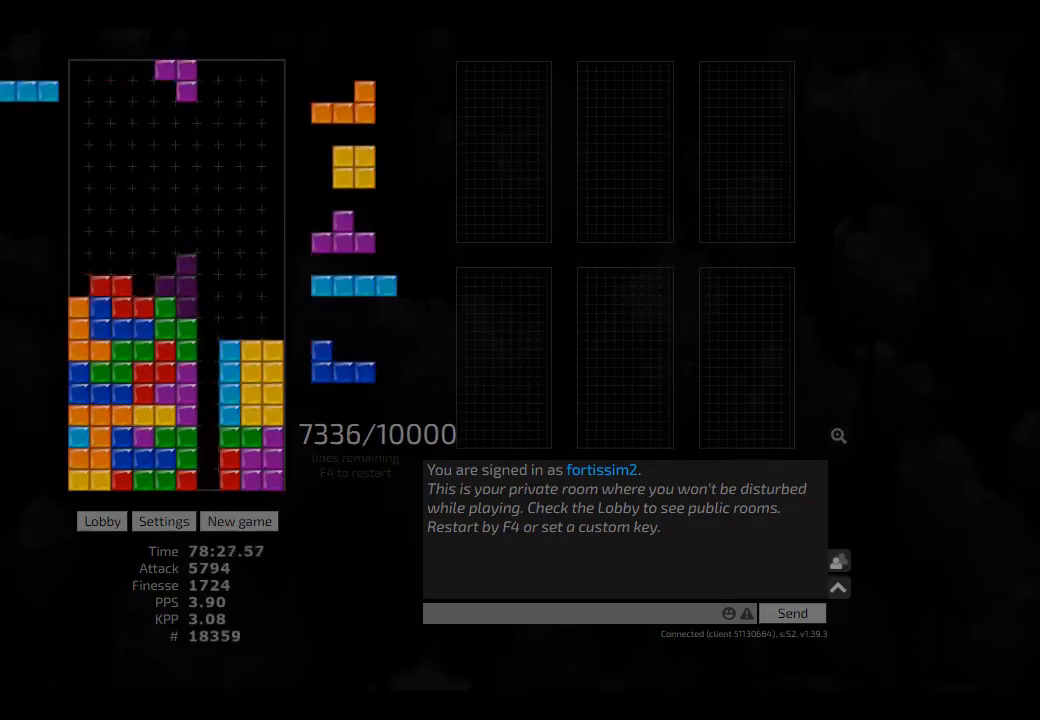
{"keys": ["cw", "left"], "events": [[84, "ccw", "up"], [84, "hd", "down"], [125, "right", "down"], [209, "hd", "up"], [250, "hd", "down"], [292, "hd", "up"], [292, "left", "down"], [292, "right", "up"], [375, "left", "up"], [417, "hd", "down"], [417, "left", "down"], [459, "cw", "down"], [459, "hd", "up"]]}
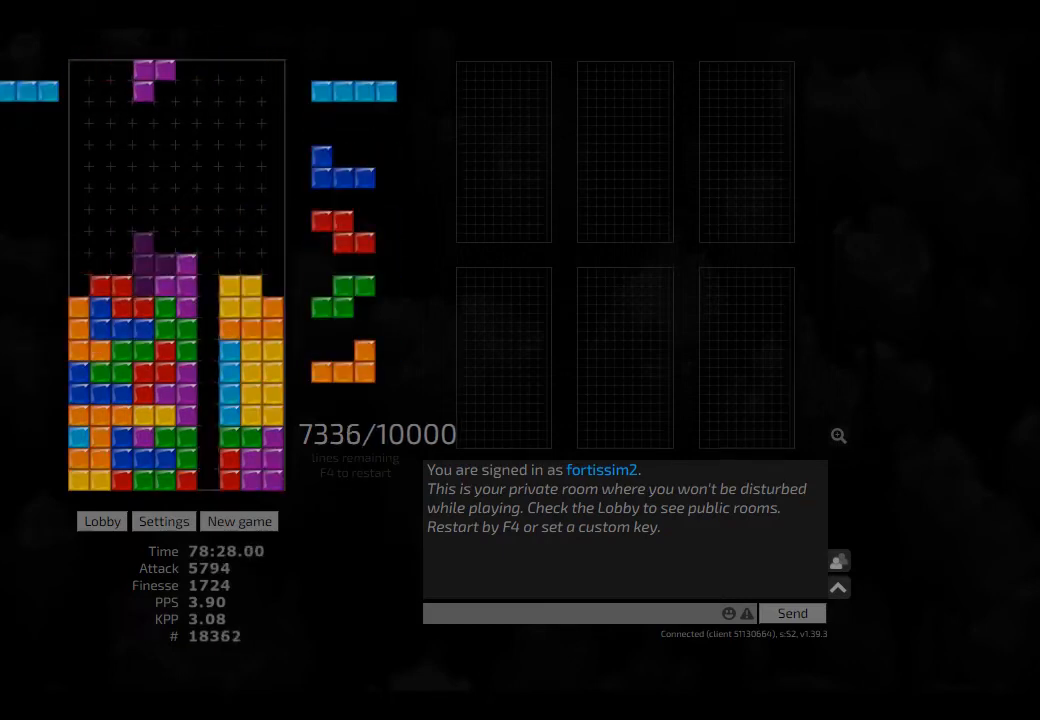
{"keys": ["hd"], "events": [[84, "cw", "up"], [84, "hd", "down"], [84, "left", "up"], [167, "cw", "down"], [167, "hd", "up"], [167, "right", "down"], [209, "cw", "up"], [250, "hd", "down"], [250, "right", "up"], [334, "right", "down"], [417, "hd", "up"], [459, "right", "up"], [500, "hd", "down"]]}
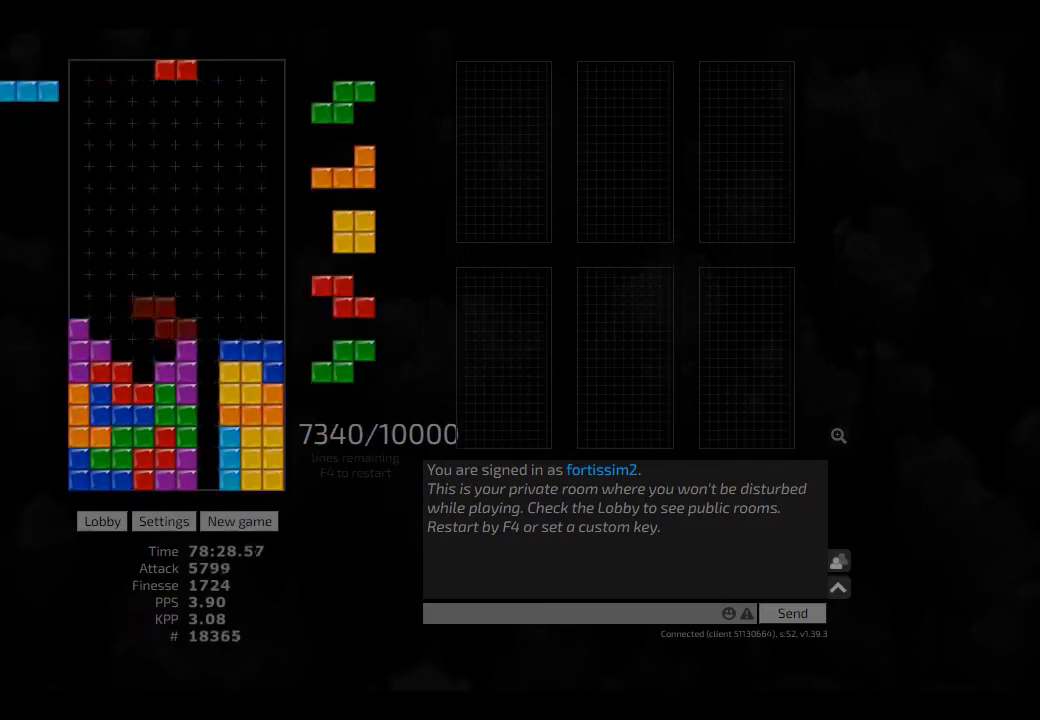
{"keys": ["right"], "events": [[42, "ccw", "down"], [84, "ccw", "up"], [84, "hd", "up"], [209, "hd", "down"], [209, "left", "down"], [250, "hd", "up"], [292, "left", "up"], [375, "cw", "down"], [417, "cw", "up"], [417, "hd", "down"], [459, "hd", "up"], [500, "right", "down"]]}
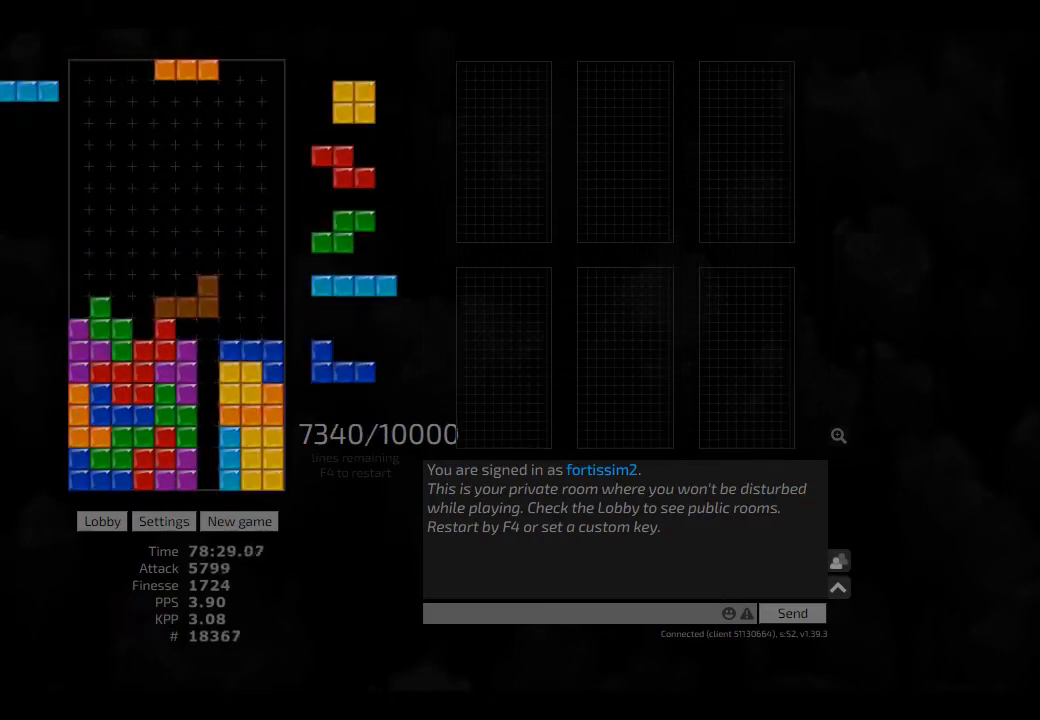
{"keys": [], "events": [[84, "hd", "down"], [125, "hd", "up"], [125, "left", "down"], [167, "right", "up"], [209, "left", "up"], [250, "hd", "down"], [292, "ccw", "down"], [292, "hd", "up"], [375, "ccw", "up"], [459, "cw", "down"], [459, "hd", "down"], [459, "right", "down"], [500, "cw", "up"], [500, "hd", "up"], [500, "right", "up"]]}
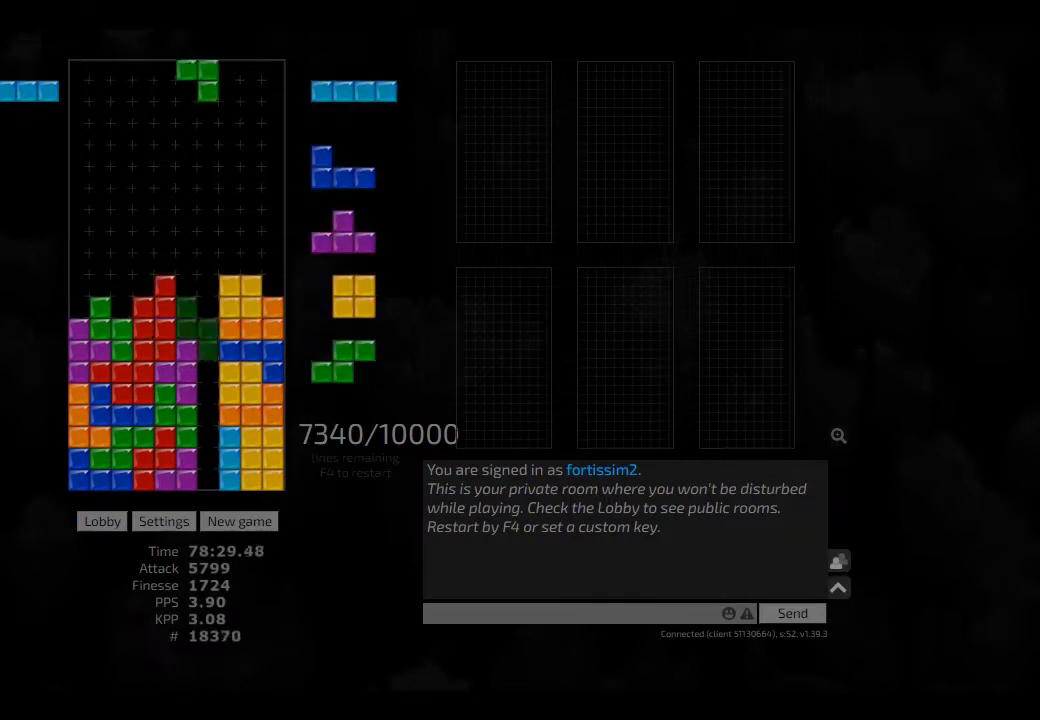
{"keys": ["hd"], "events": [[84, "hd", "down"], [84, "left", "down"], [125, "cw", "down"], [125, "hd", "up"], [250, "cw", "up"], [250, "hd", "down"], [250, "left", "up"], [292, "right", "down"], [334, "hd", "up"], [500, "hd", "down"], [500, "right", "up"]]}
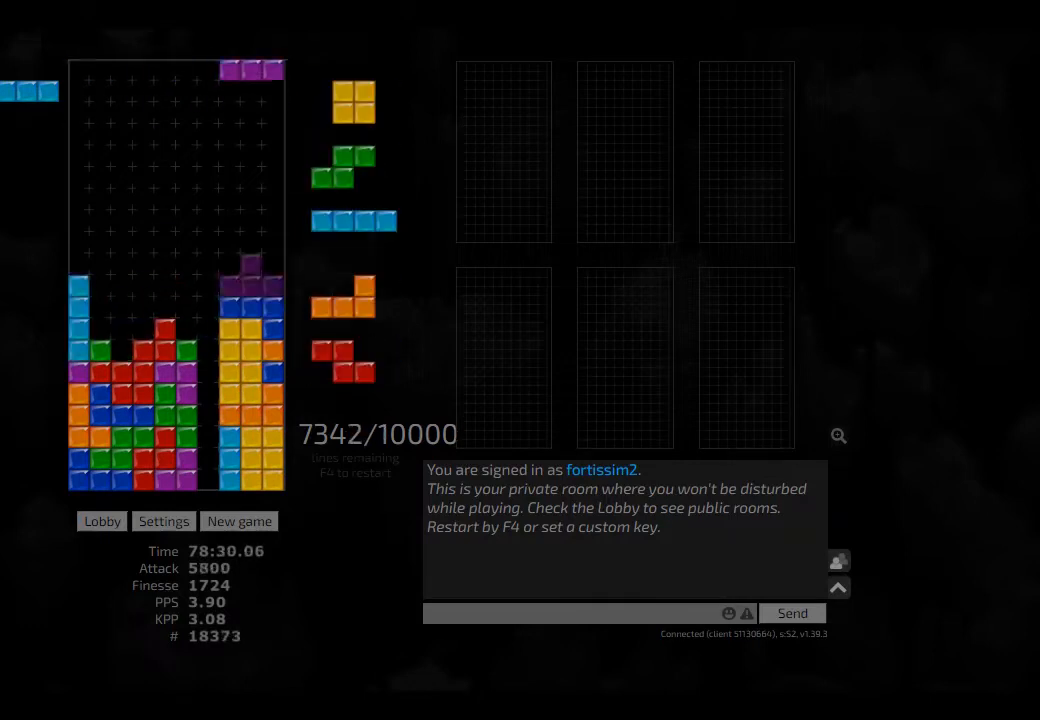
{"keys": [], "events": [[84, "hd", "up"], [84, "left", "down"], [167, "right", "down"], [209, "left", "up"], [250, "hd", "down"], [250, "right", "up"], [334, "hd", "up"]]}
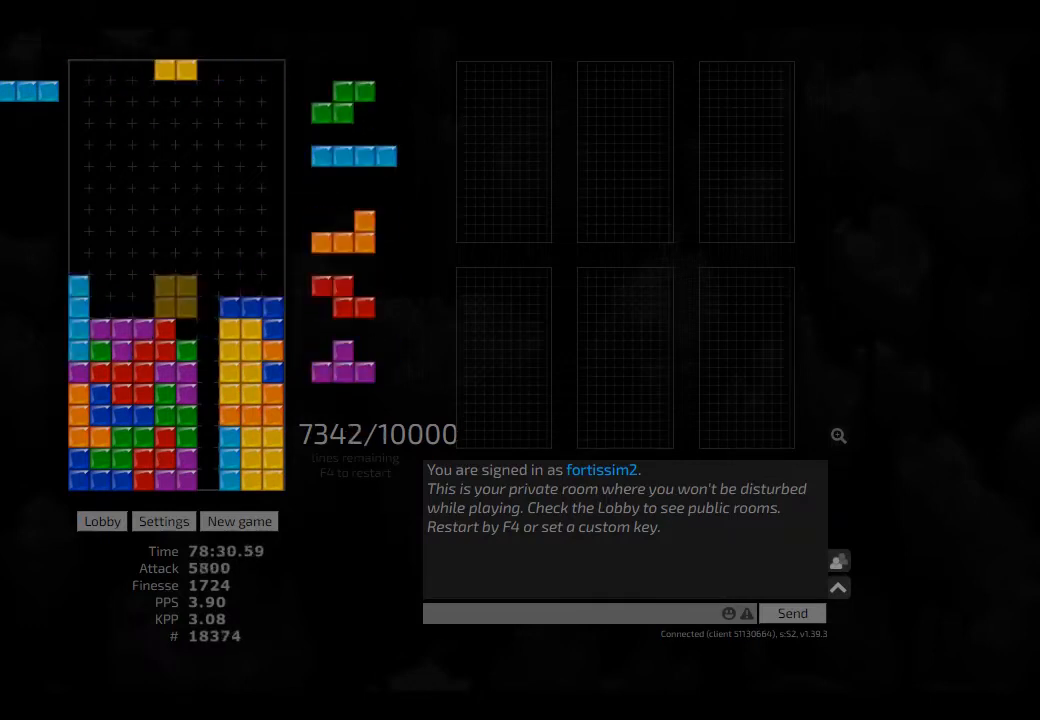
{"keys": ["hd"], "events": [[84, "left", "down"], [250, "left", "up"], [292, "hd", "down"], [375, "cw", "down"], [375, "hd", "up"], [417, "cw", "up"], [459, "hd", "down"]]}
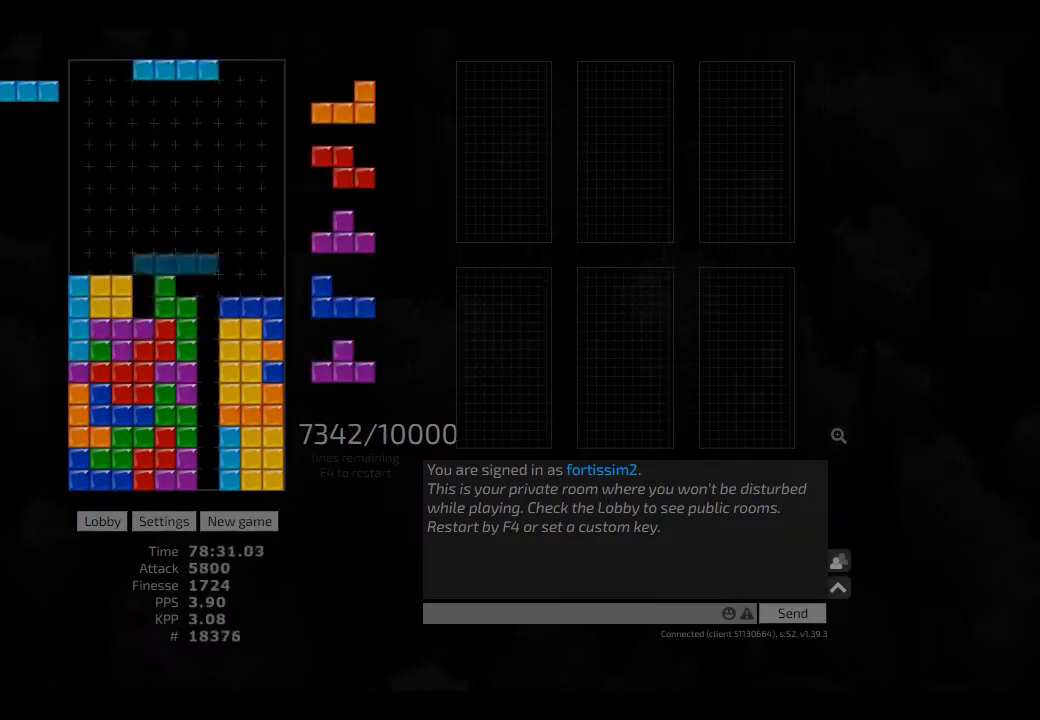
{"keys": ["cw"], "events": [[42, "cw", "down"], [42, "hd", "up"], [42, "right", "down"], [84, "cw", "up"], [84, "right", "up"], [167, "ccw", "down"], [167, "hd", "down"], [250, "ccw", "up"], [250, "hd", "up"], [334, "hd", "down"], [417, "hd", "up"], [417, "left", "down"], [500, "cw", "down"], [500, "left", "up"]]}
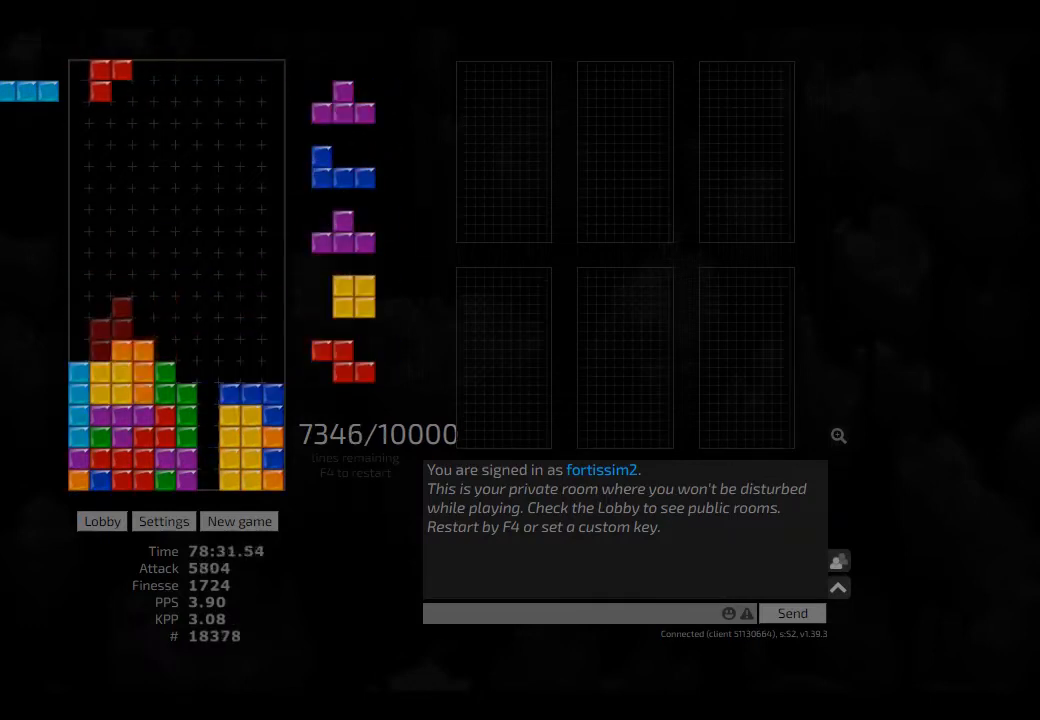
{"keys": ["hd"], "events": [[42, "cw", "up"], [84, "hd", "down"], [125, "ccw", "down"], [125, "hd", "up"], [125, "right", "down"], [167, "ccw", "up"], [167, "right", "up"], [250, "cw", "down"], [250, "hd", "down"], [250, "left", "down"], [334, "hd", "up"], [417, "cw", "up"], [417, "hd", "down"], [417, "left", "up"]]}
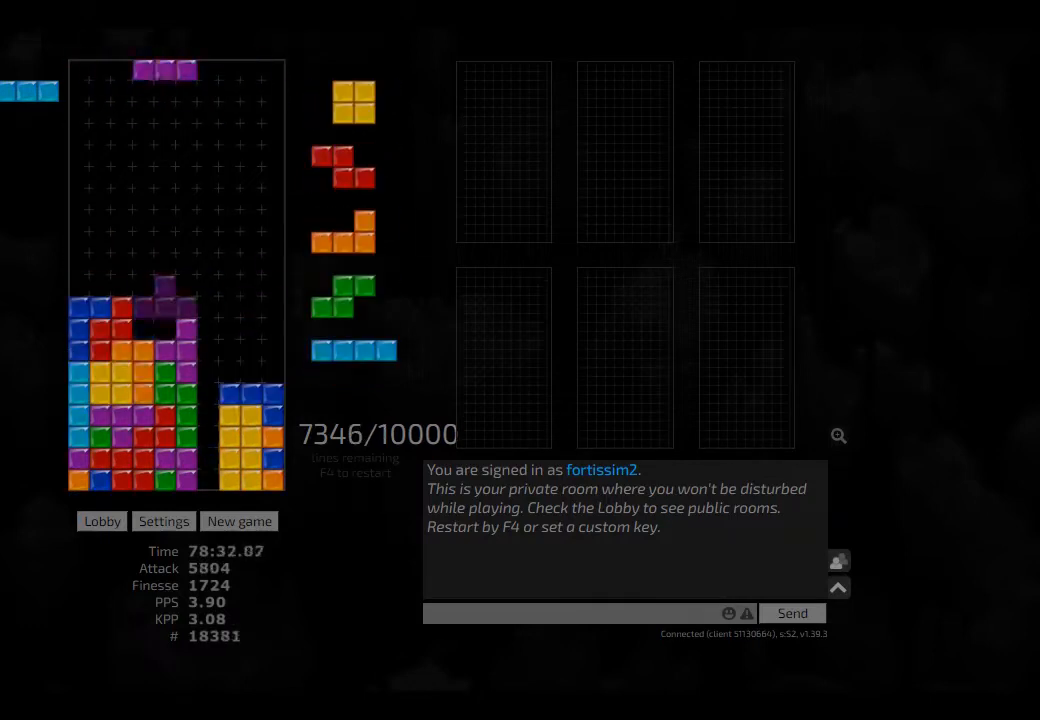
{"keys": ["hd", "hl", "right"], "events": [[84, "cw", "down"], [84, "hd", "up"], [125, "cw", "up"], [250, "hd", "down"], [250, "right", "down"], [292, "hd", "up"], [334, "left", "down"], [417, "hd", "down"], [417, "left", "up"], [417, "right", "up"], [459, "hl", "down"], [459, "right", "down"]]}
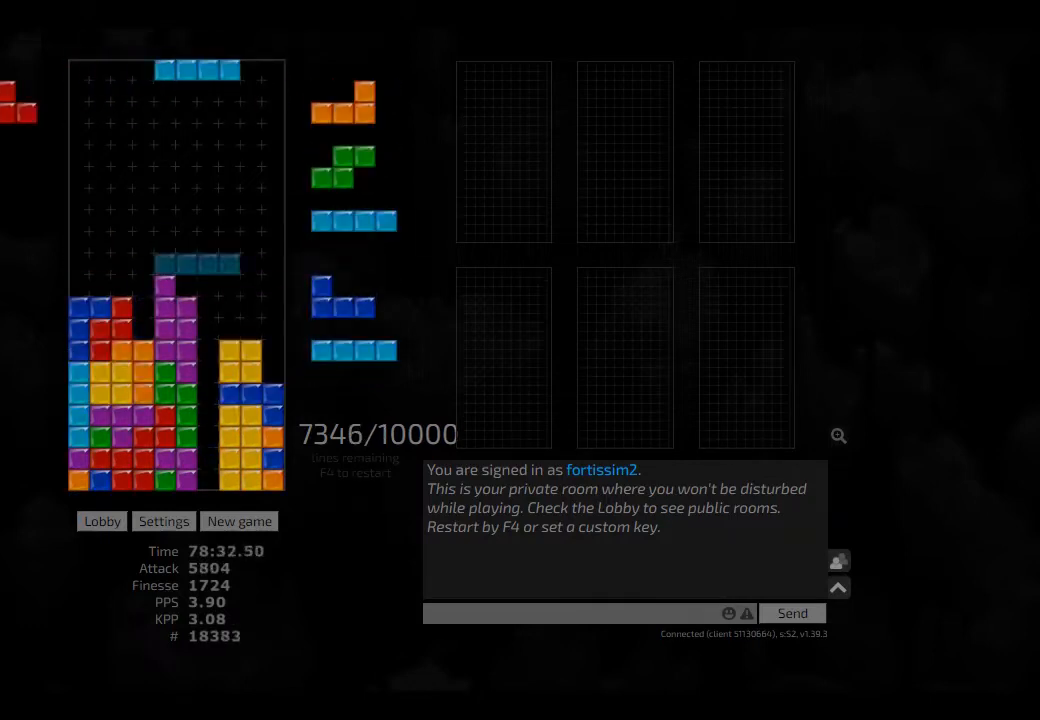
{"keys": ["hd"], "events": [[42, "cw", "down"], [42, "hd", "up"], [84, "cw", "up"], [84, "hl", "up"], [84, "right", "up"], [125, "hd", "down"], [167, "ccw", "down"], [167, "hd", "up"], [167, "left", "down"], [250, "ccw", "up"], [250, "left", "up"], [292, "hd", "down"], [375, "cw", "down"], [375, "hd", "up"], [417, "cw", "up"], [417, "hd", "down"]]}
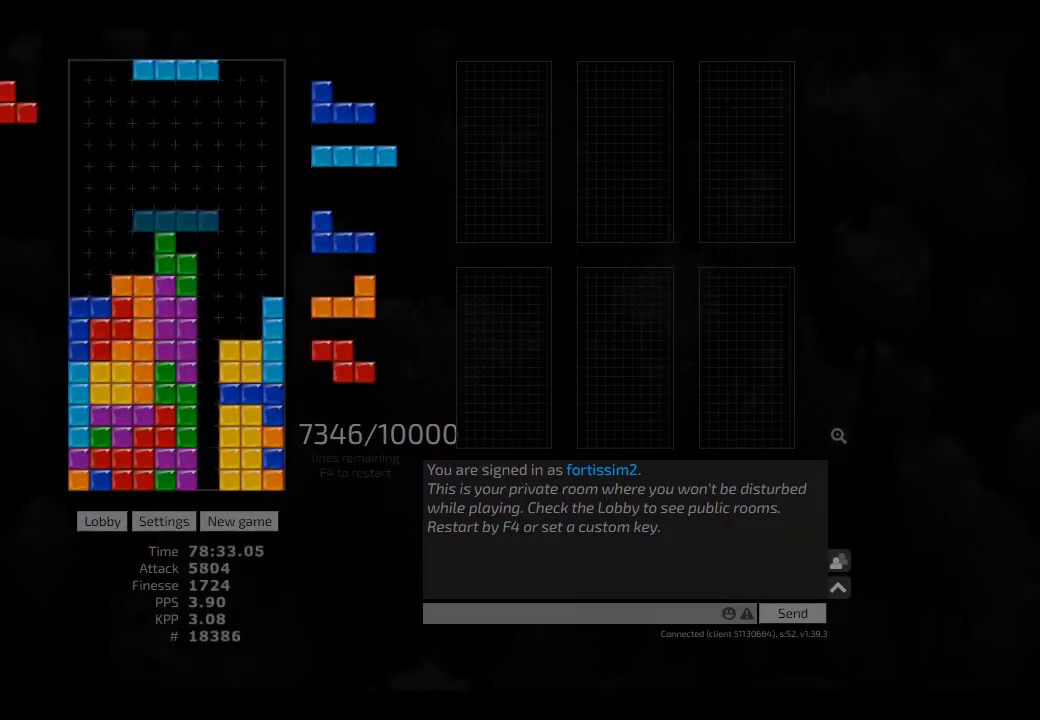
{"keys": [], "events": [[42, "hl", "down"], [84, "hd", "up"], [84, "left", "down"], [125, "hl", "up"], [167, "cw", "down"], [167, "left", "up"], [250, "cw", "up"], [292, "hd", "down"], [375, "left", "down"], [417, "cw", "down"], [417, "hd", "up"], [459, "cw", "up"], [459, "left", "up"]]}
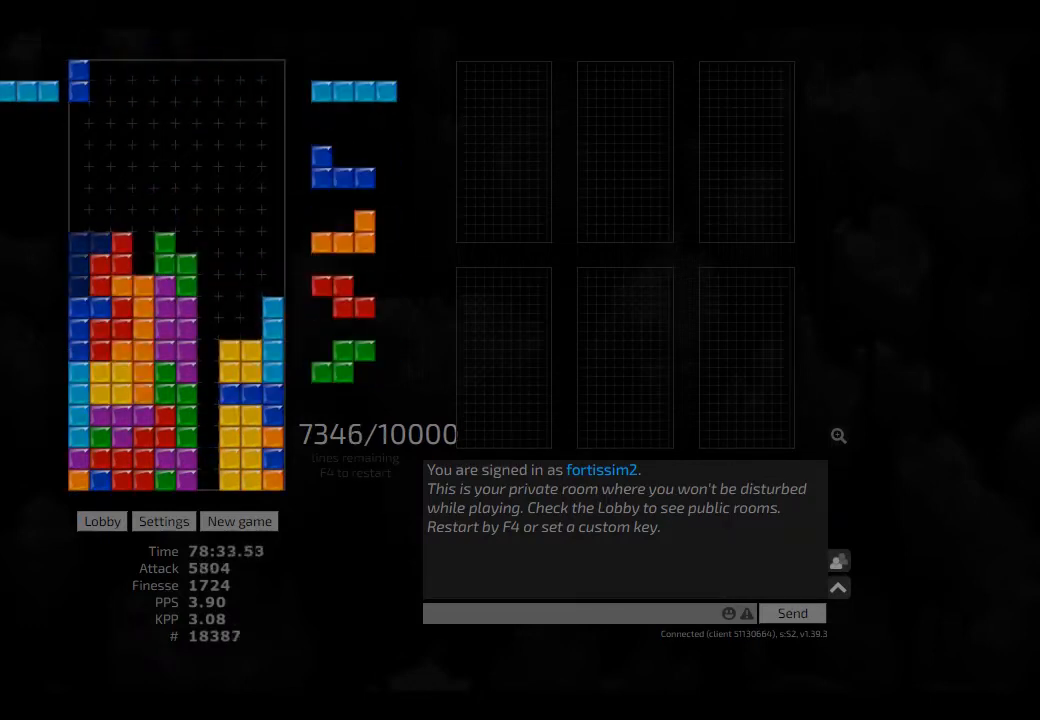
{"keys": ["cw", "right"], "events": [[84, "hd", "down"], [84, "right", "down"], [125, "cw", "down"], [125, "hd", "up"], [167, "cw", "up"], [167, "right", "up"], [250, "cw", "down"], [250, "hd", "down"], [292, "hd", "up"], [334, "cw", "up"], [417, "hd", "down"], [459, "right", "down"], [500, "cw", "down"], [500, "hd", "up"]]}
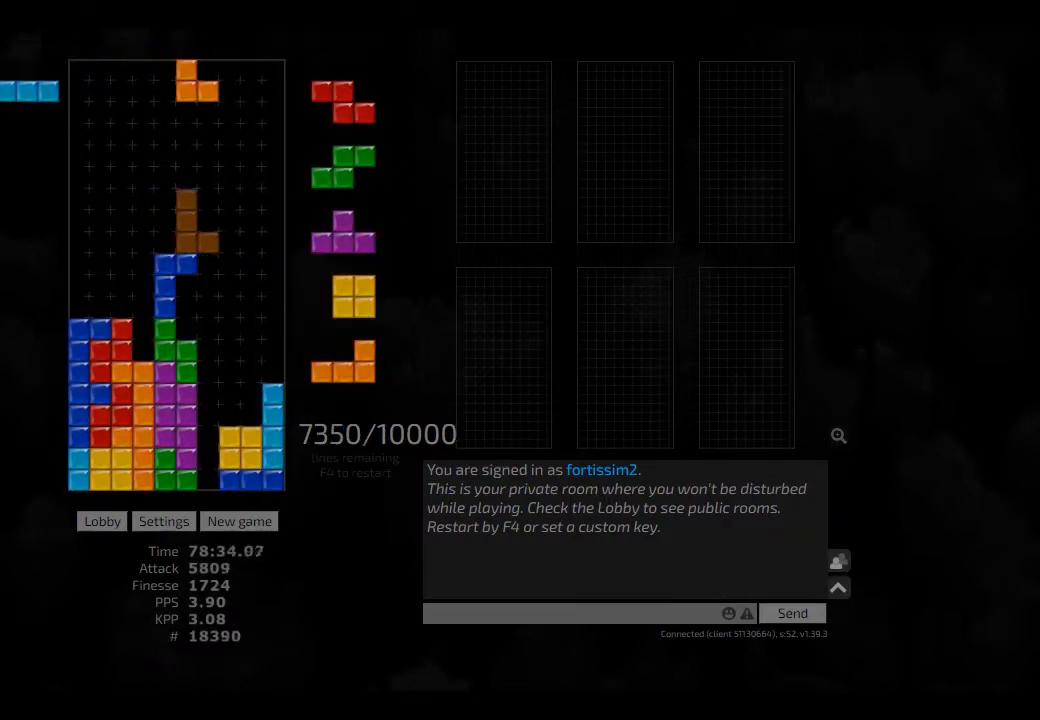
{"keys": ["right"], "events": [[84, "left", "down"], [125, "cw", "up"], [125, "right", "up"], [167, "left", "up"], [292, "hd", "down"], [375, "right", "down"], [417, "cw", "down"], [417, "hd", "up"], [500, "cw", "up"]]}
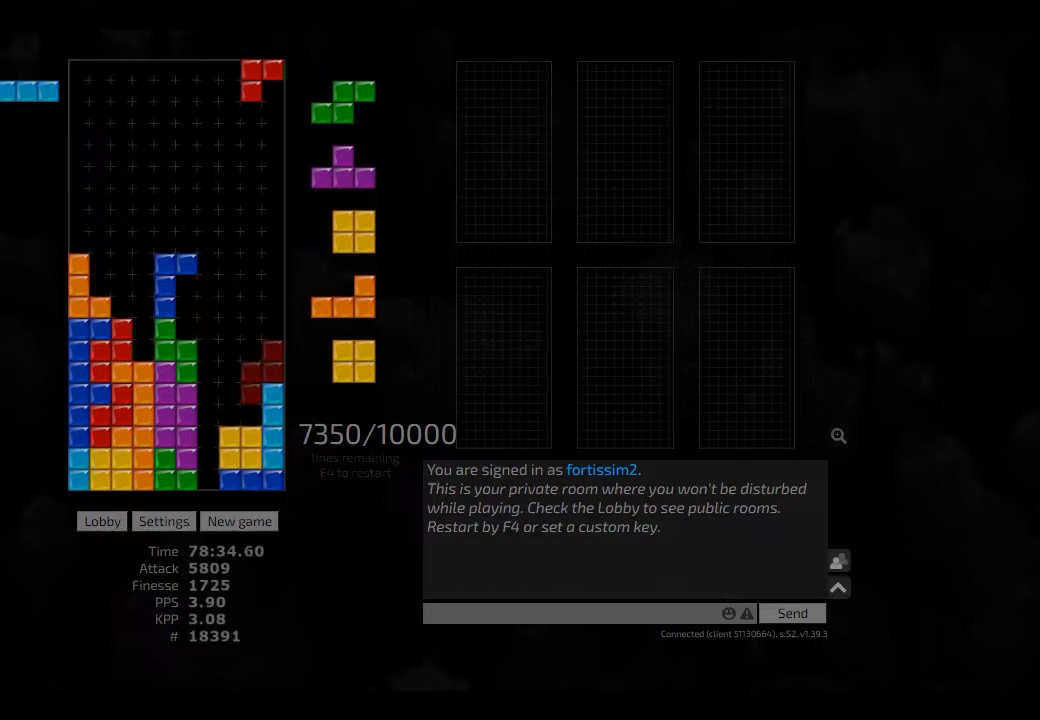
{"keys": ["hl", "right"], "events": [[42, "right", "up"], [417, "hl", "down"], [417, "right", "down"]]}
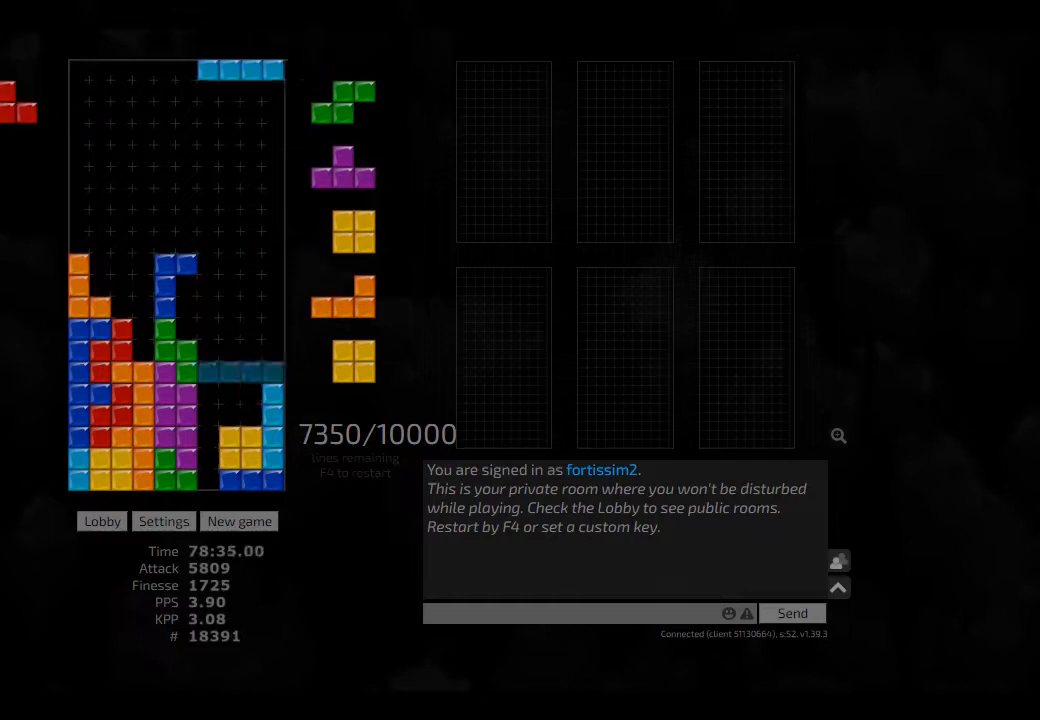
{"keys": ["hl", "right"], "events": [[42, "hl", "up"], [84, "left", "down"], [84, "right", "up"], [125, "ccw", "down"], [125, "left", "up"], [209, "ccw", "up"], [250, "hd", "down"], [334, "right", "down"], [417, "hl", "down"], [459, "hd", "up"]]}
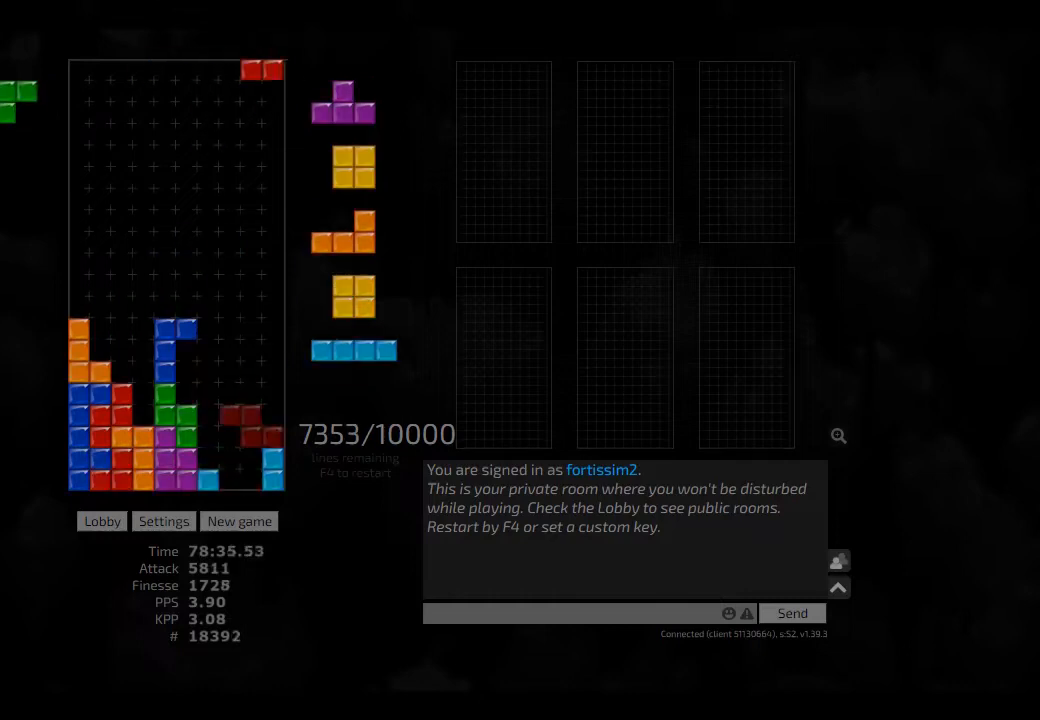
{"keys": ["hd", "right"], "events": [[42, "hl", "up"], [42, "left", "down"], [42, "right", "up"], [84, "left", "up"], [209, "hd", "down"], [250, "right", "down"], [292, "hd", "up"], [417, "hd", "down"]]}